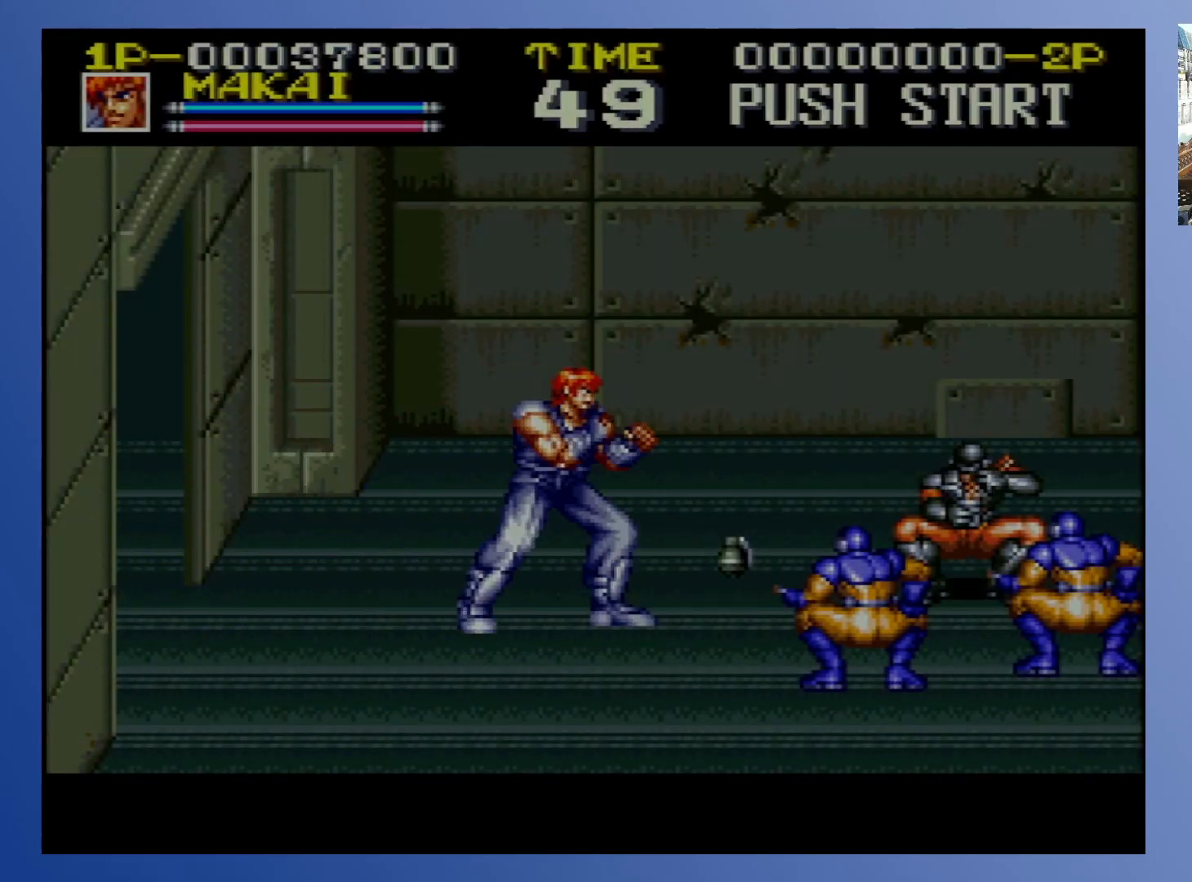
Gameplay with a controller (Xbox layout); each line is a JSON object with the inputs held at the frame after it. "events" lists button and stick changes between this image and that frame as [ms after this image, input, new state], when the widget could be followed in between. Not read: L3 R3 left_stick right_stick.
{"buttons": ["DPAD_UP", "DPAD_LEFT"], "events": [[383, "DPAD_LEFT", "down"], [417, "DPAD_UP", "down"]]}
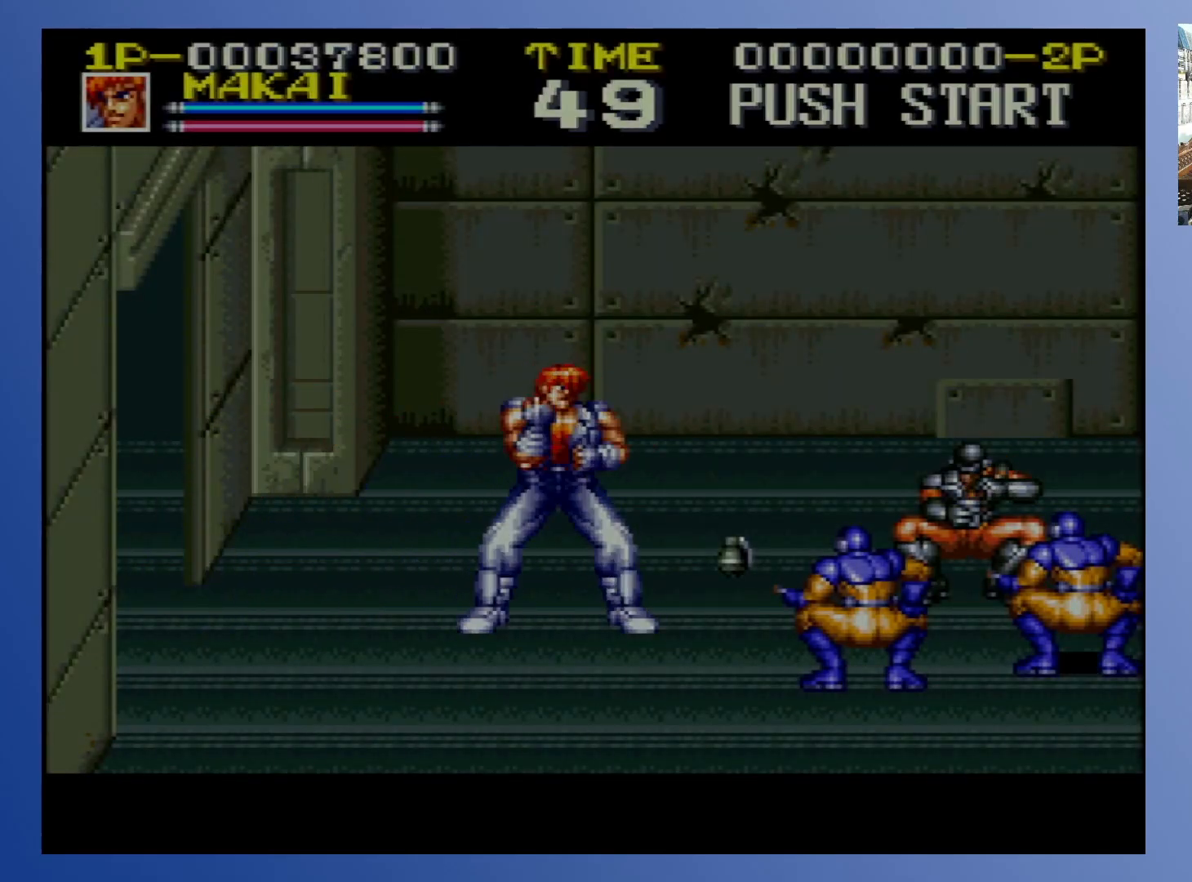
{"buttons": ["DPAD_DOWN", "DPAD_RIGHT"], "events": [[17, "DPAD_UP", "up"], [83, "DPAD_DOWN", "down"], [483, "DPAD_LEFT", "up"], [500, "DPAD_RIGHT", "down"]]}
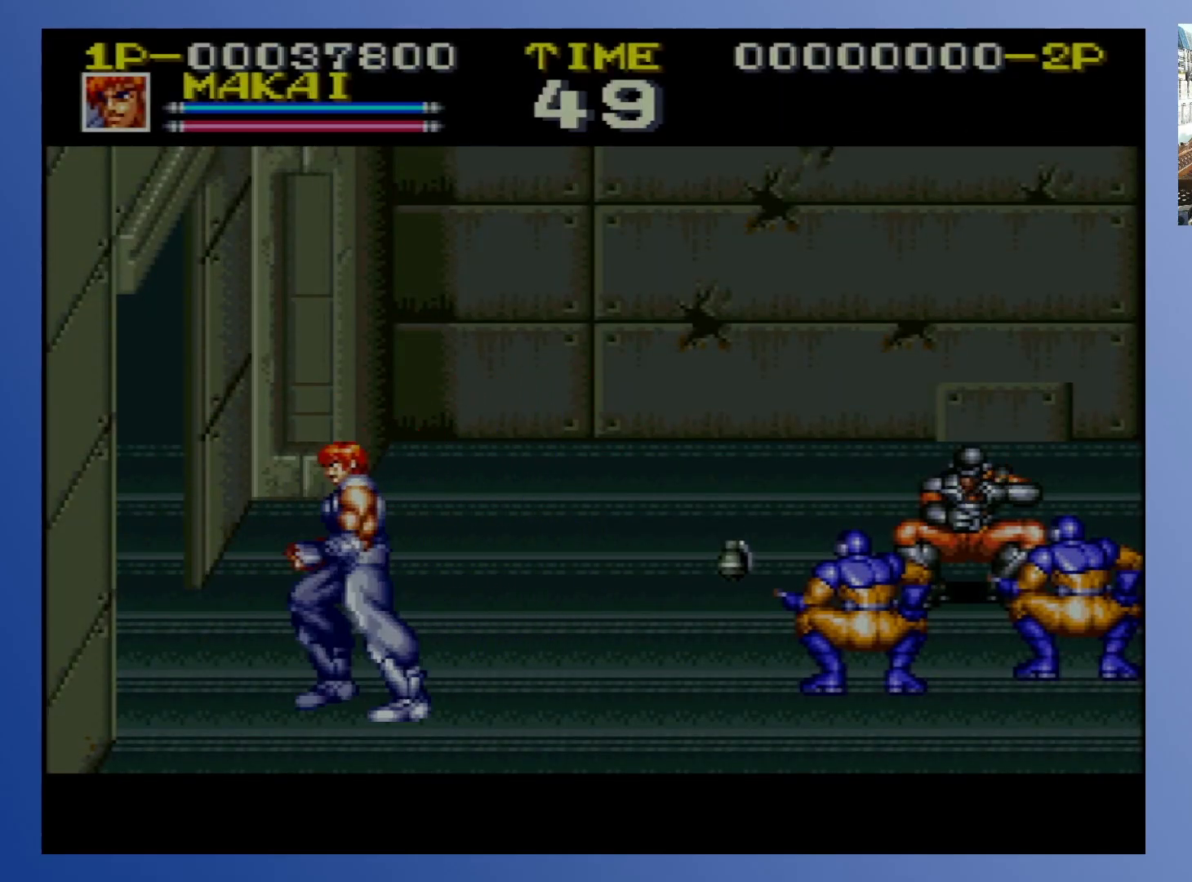
{"buttons": ["DPAD_UP", "DPAD_RIGHT"], "events": [[100, "DPAD_DOWN", "up"], [150, "DPAD_UP", "down"]]}
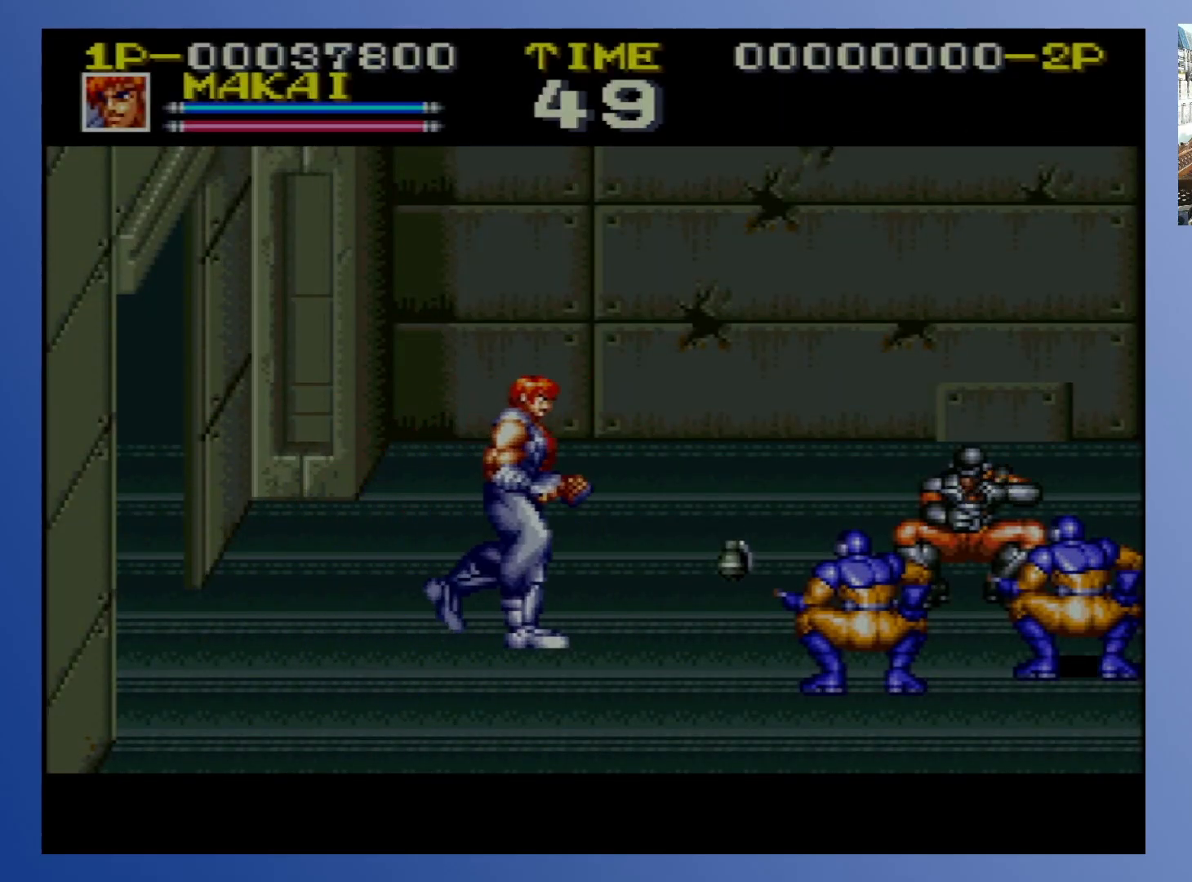
{"buttons": ["DPAD_UP", "DPAD_RIGHT"], "events": []}
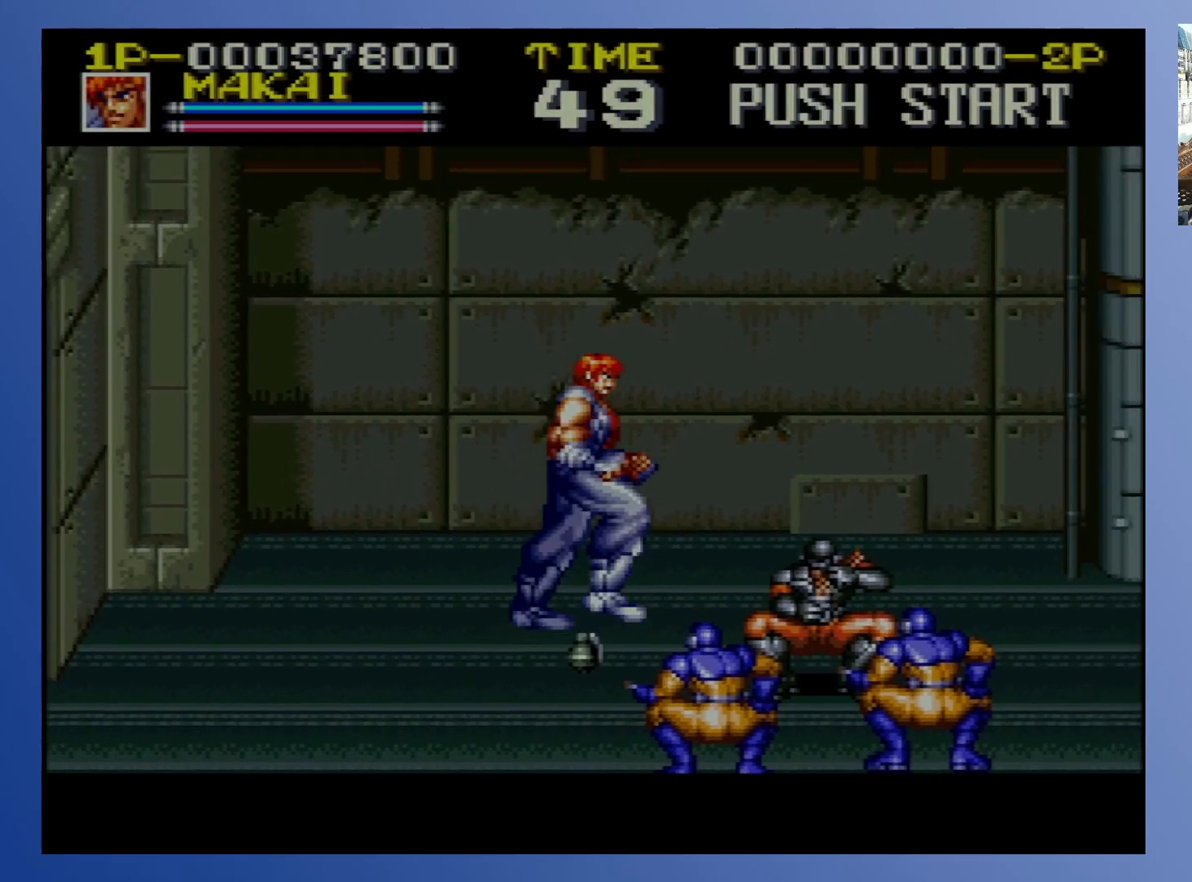
{"buttons": ["DPAD_LEFT"], "events": [[100, "DPAD_RIGHT", "up"], [133, "DPAD_LEFT", "down"], [417, "DPAD_UP", "up"]]}
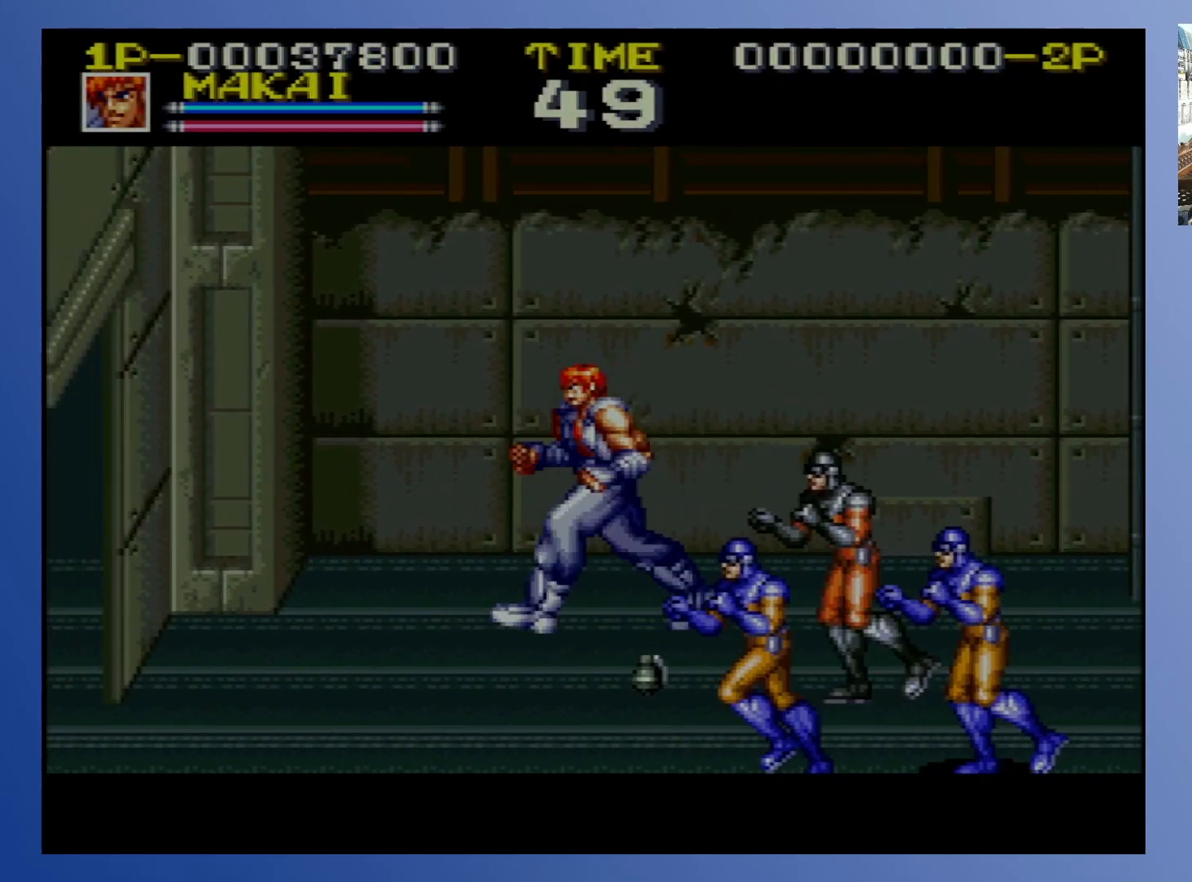
{"buttons": ["DPAD_DOWN", "DPAD_LEFT"], "events": [[417, "DPAD_DOWN", "down"]]}
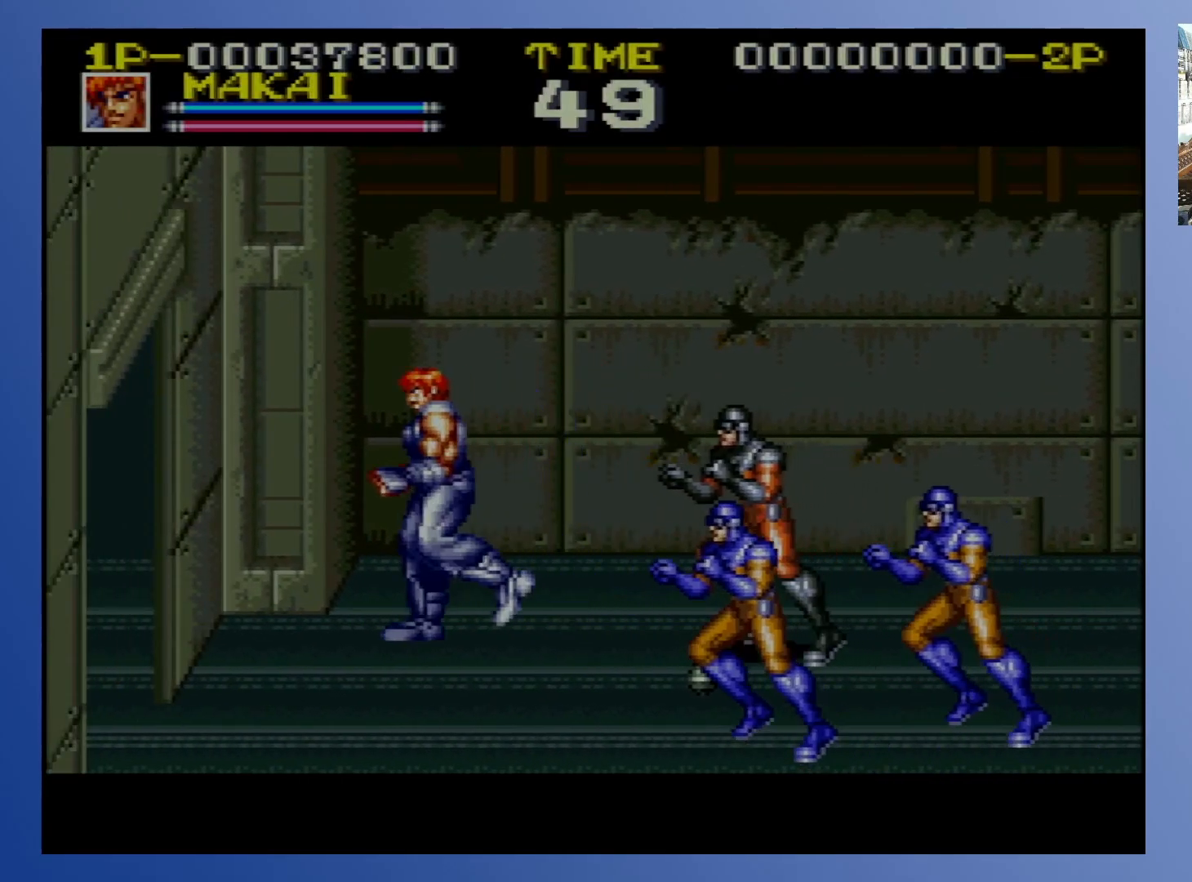
{"buttons": ["X", "DPAD_RIGHT"], "events": [[67, "DPAD_LEFT", "up"], [83, "DPAD_RIGHT", "down"], [217, "DPAD_DOWN", "up"], [283, "X", "down"], [383, "X", "up"], [450, "X", "down"]]}
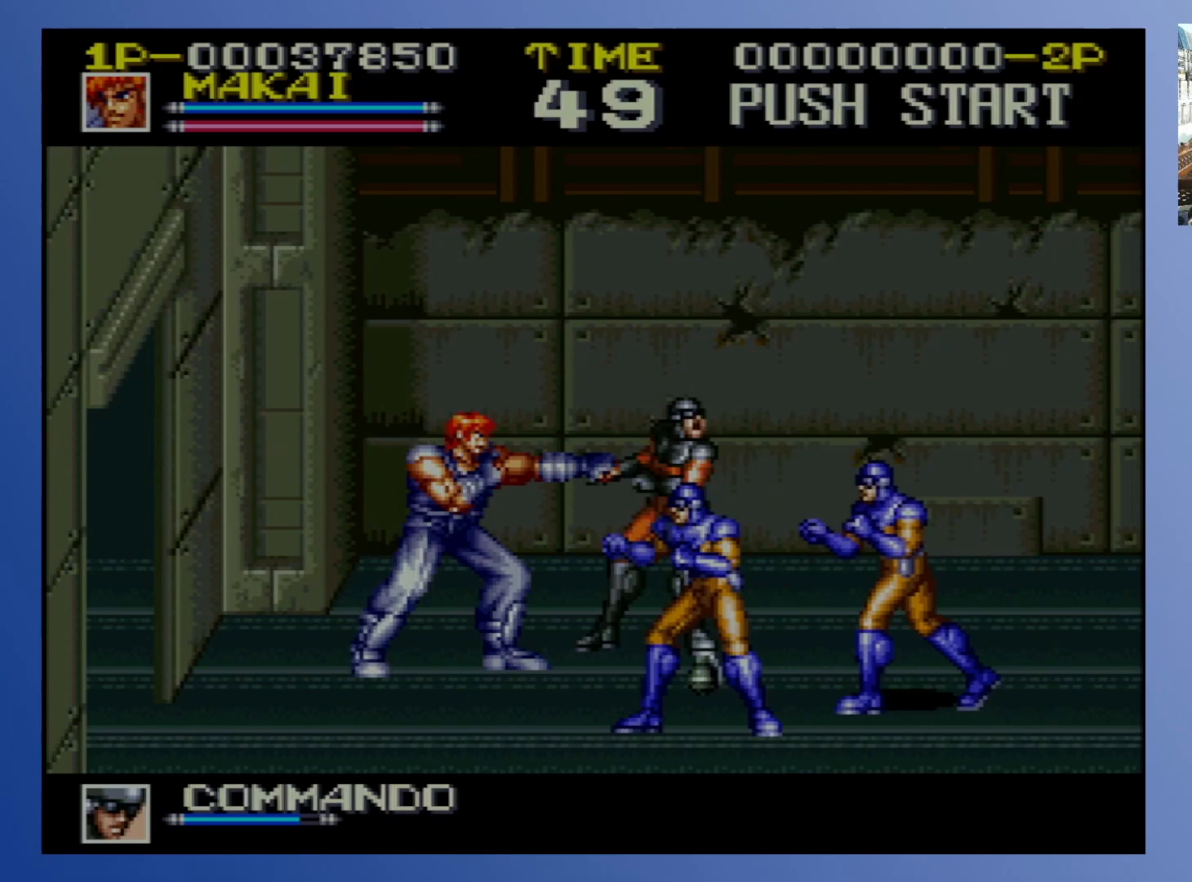
{"buttons": ["DPAD_RIGHT"], "events": [[17, "X", "up"], [100, "X", "down"], [200, "X", "up"], [267, "X", "down"], [333, "X", "up"], [433, "X", "down"], [483, "X", "up"]]}
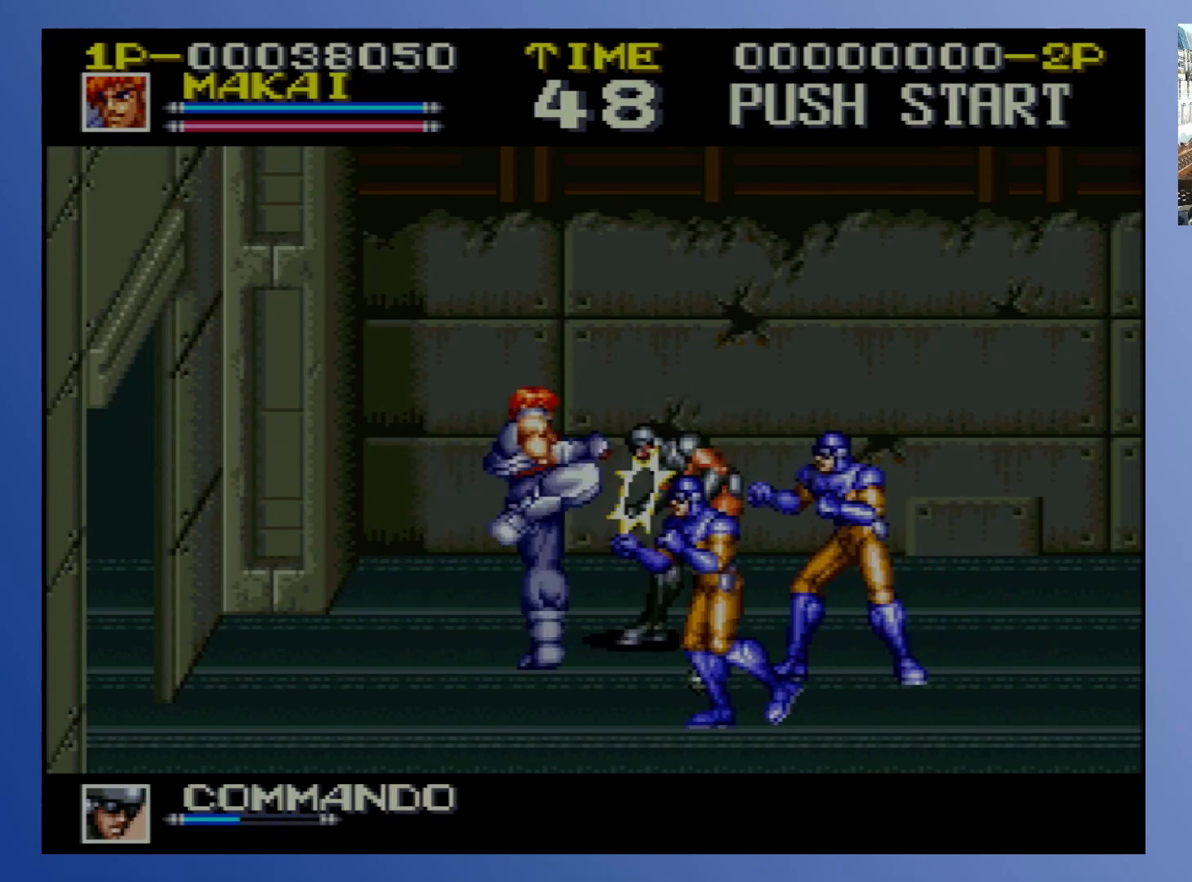
{"buttons": ["DPAD_RIGHT"], "events": [[67, "X", "down"], [117, "X", "up"], [217, "X", "down"], [283, "X", "up"], [367, "X", "down"], [450, "X", "up"]]}
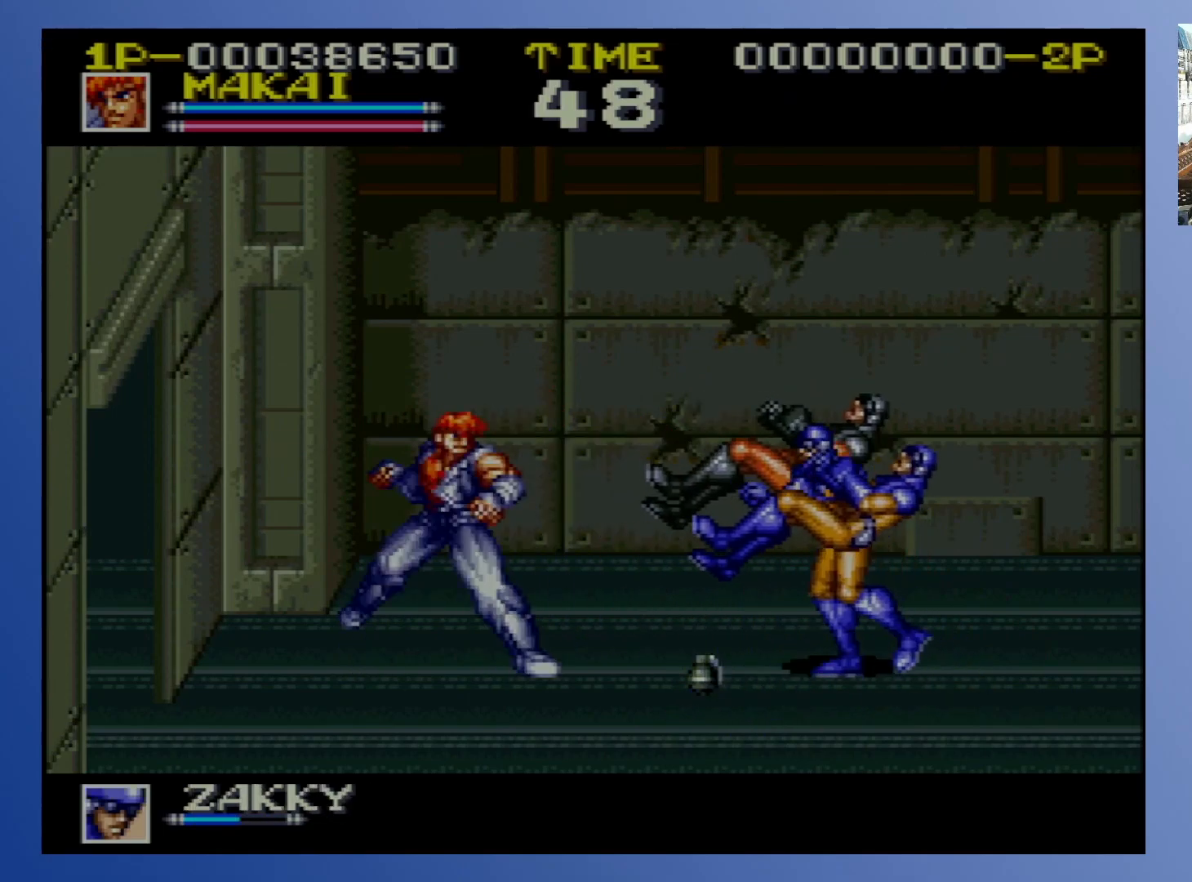
{"buttons": ["DPAD_RIGHT"], "events": [[50, "X", "down"], [100, "X", "up"], [433, "X", "down"], [500, "X", "up"]]}
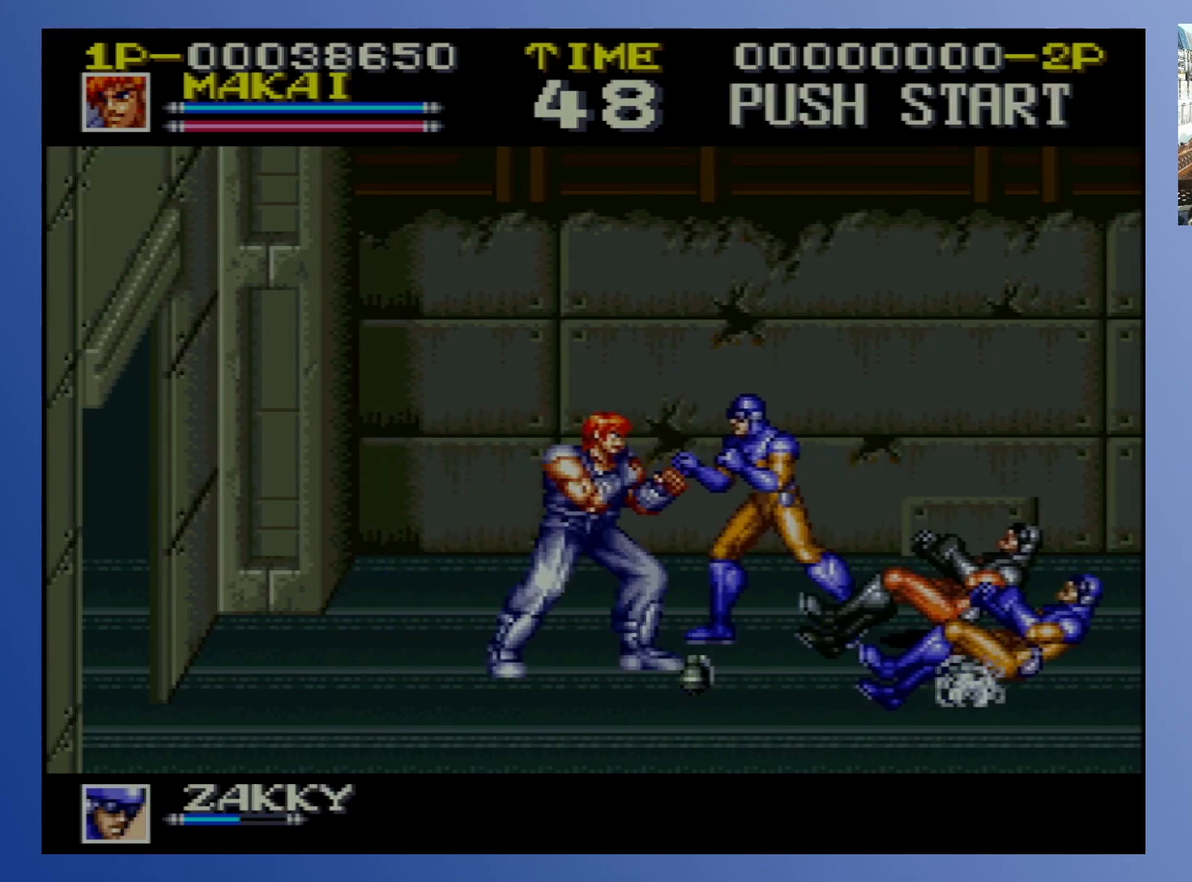
{"buttons": ["DPAD_RIGHT"], "events": [[83, "X", "down"], [150, "X", "up"], [233, "X", "down"], [317, "X", "up"], [417, "X", "down"], [467, "X", "up"]]}
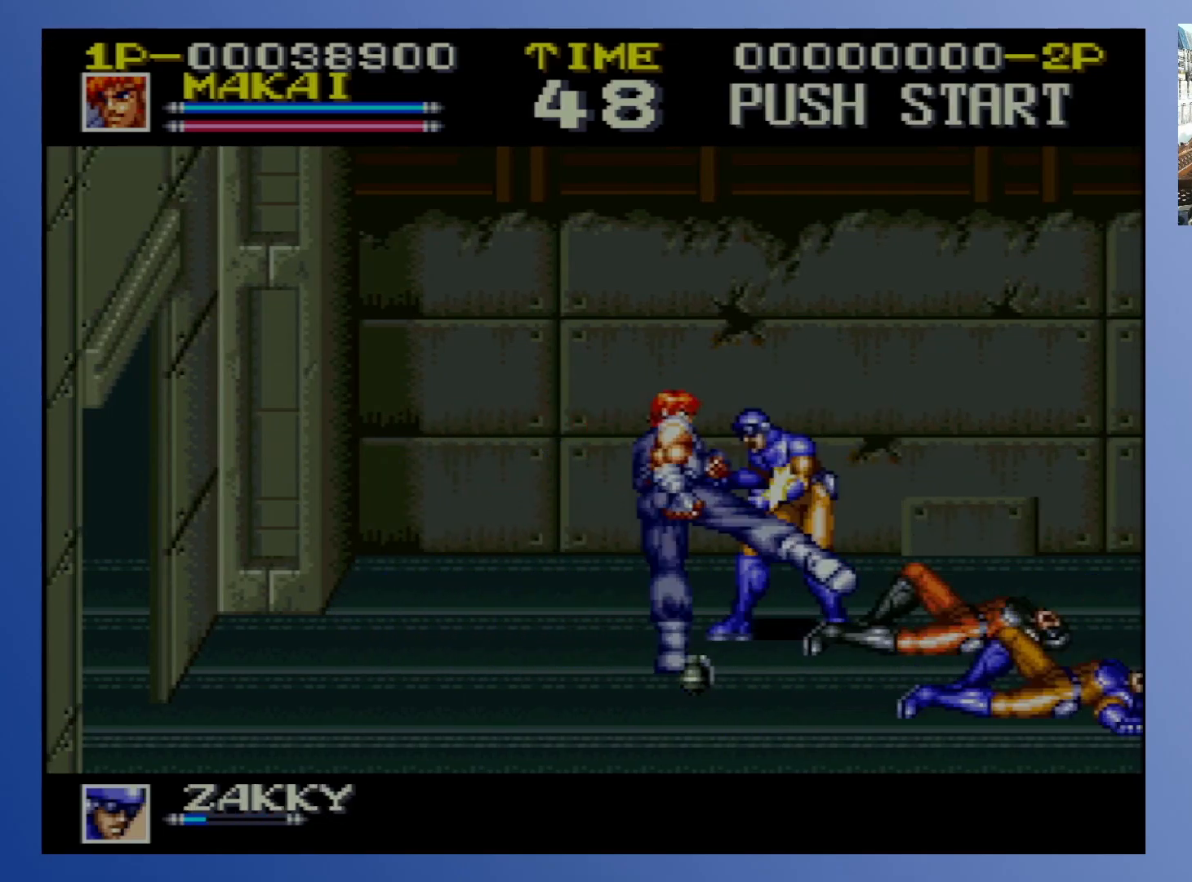
{"buttons": ["DPAD_RIGHT"], "events": [[83, "X", "down"], [133, "X", "up"], [233, "X", "down"], [317, "X", "up"], [400, "X", "down"], [483, "X", "up"]]}
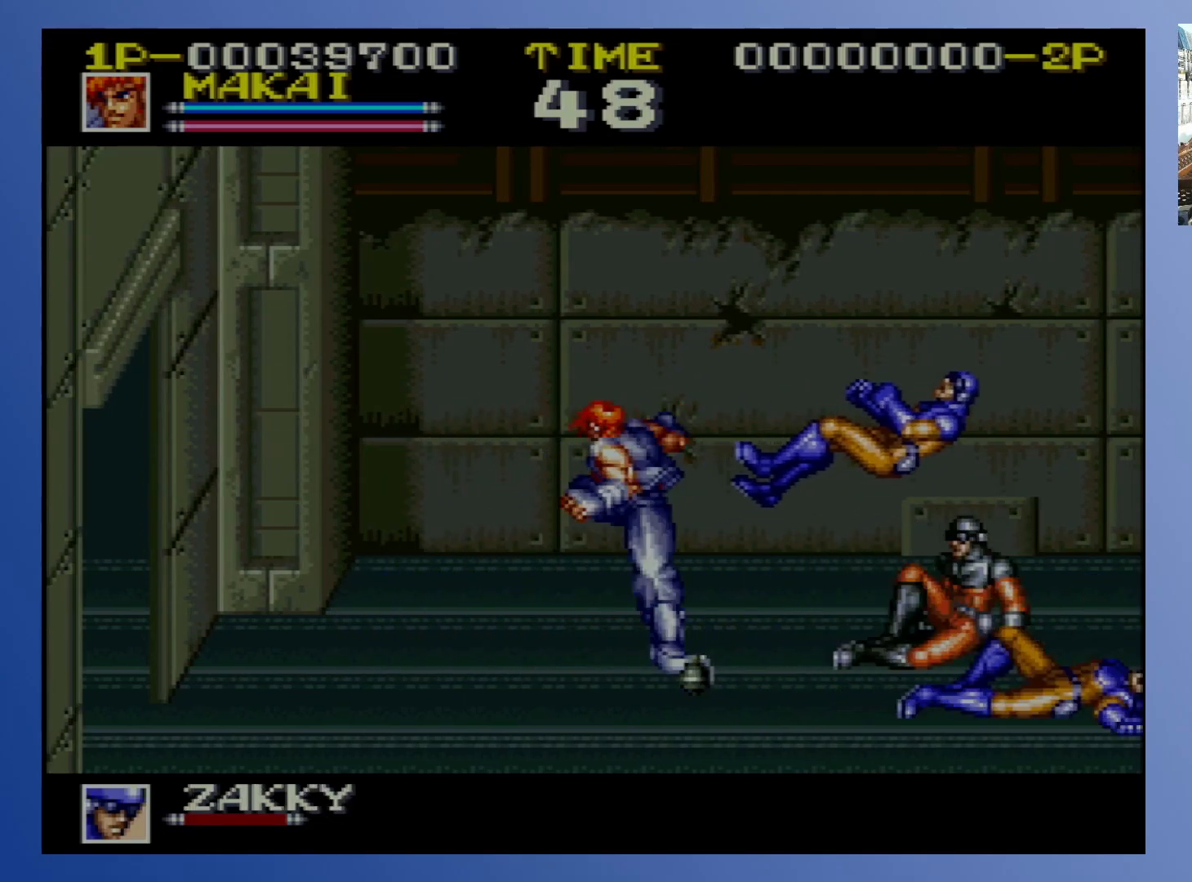
{"buttons": ["X", "DPAD_RIGHT"], "events": [[67, "X", "down"], [167, "X", "up"], [450, "X", "down"]]}
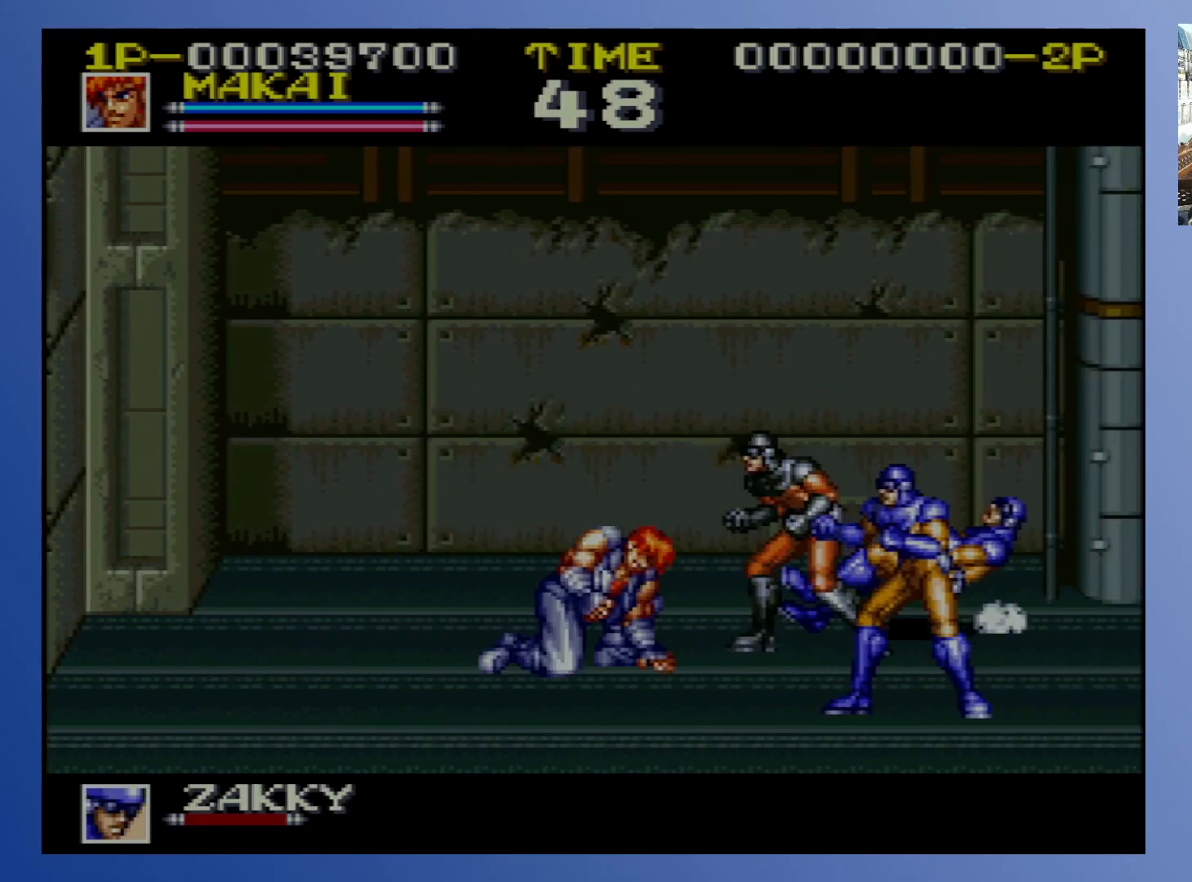
{"buttons": ["X", "DPAD_RIGHT"], "events": [[50, "X", "up"], [117, "X", "down"], [217, "X", "up"], [283, "X", "down"], [383, "X", "up"], [467, "X", "down"]]}
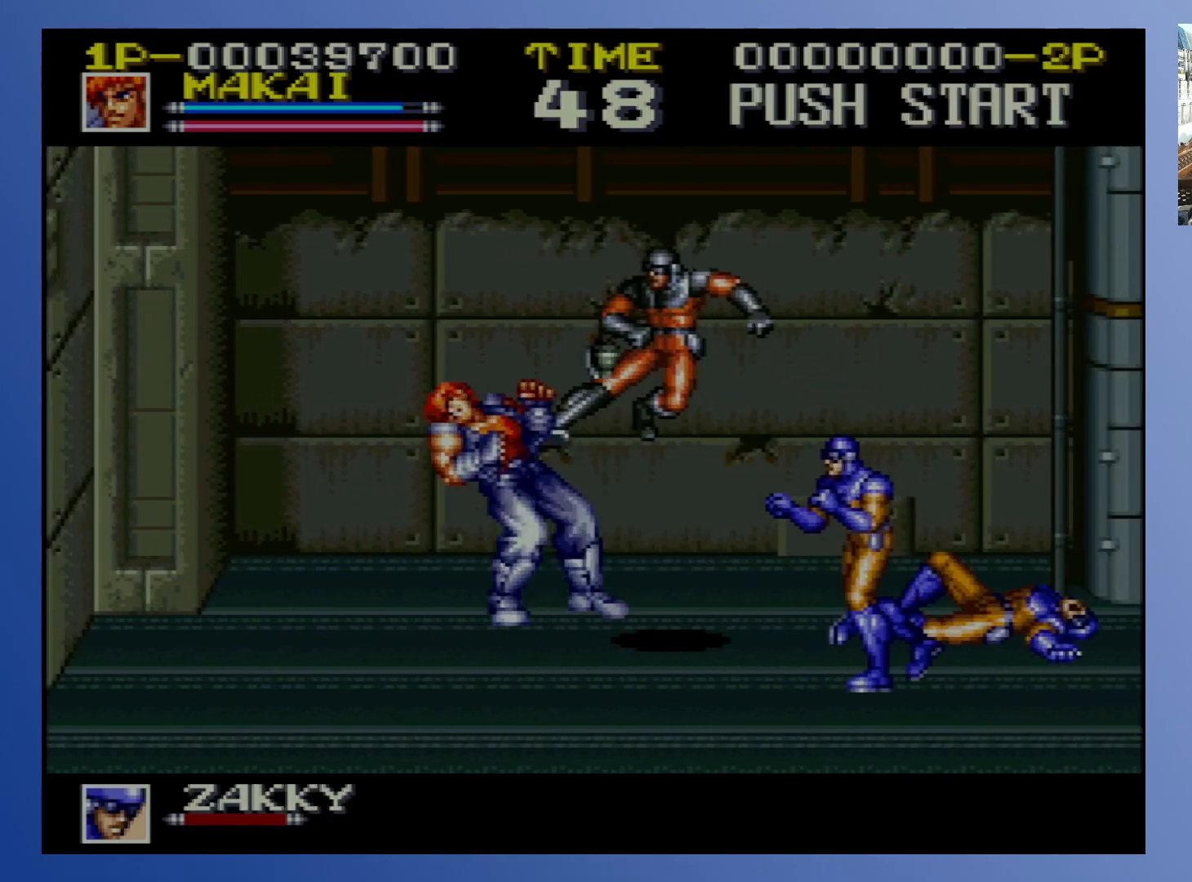
{"buttons": ["X", "DPAD_LEFT"], "events": [[50, "X", "up"], [117, "X", "down"], [217, "X", "up"], [300, "X", "down"], [400, "DPAD_UP", "down"], [400, "X", "up"], [433, "DPAD_LEFT", "down"], [433, "DPAD_RIGHT", "up"], [483, "DPAD_UP", "up"], [483, "X", "down"]]}
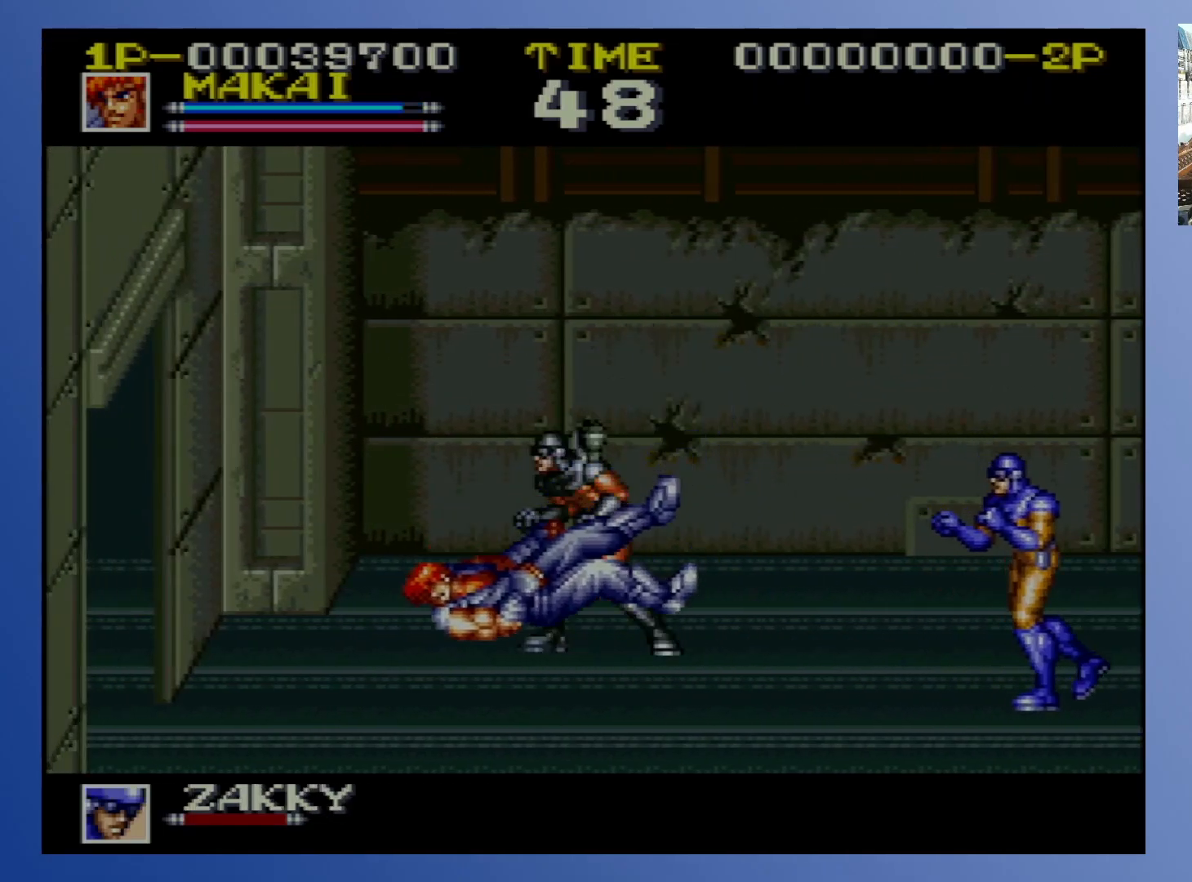
{"buttons": ["DPAD_UP"]}
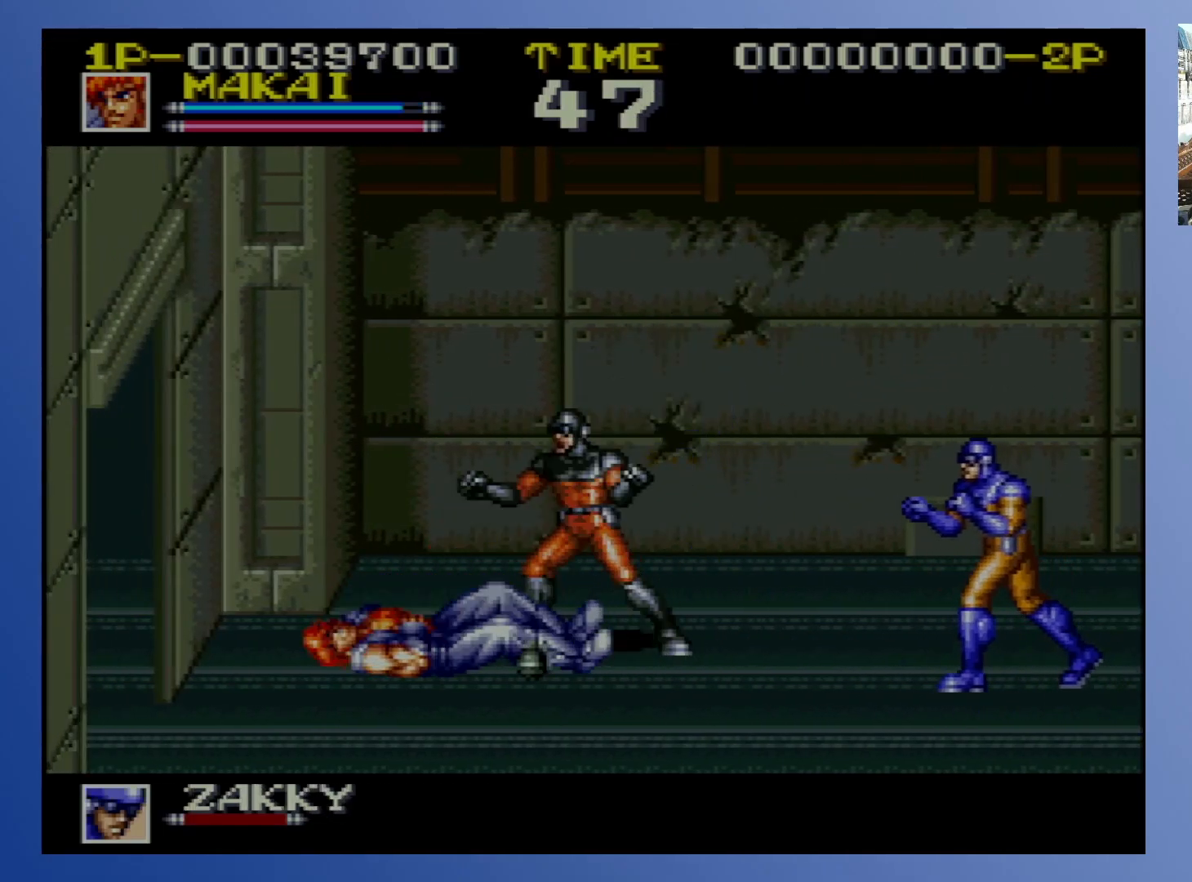
{"buttons": ["DPAD_RIGHT"]}
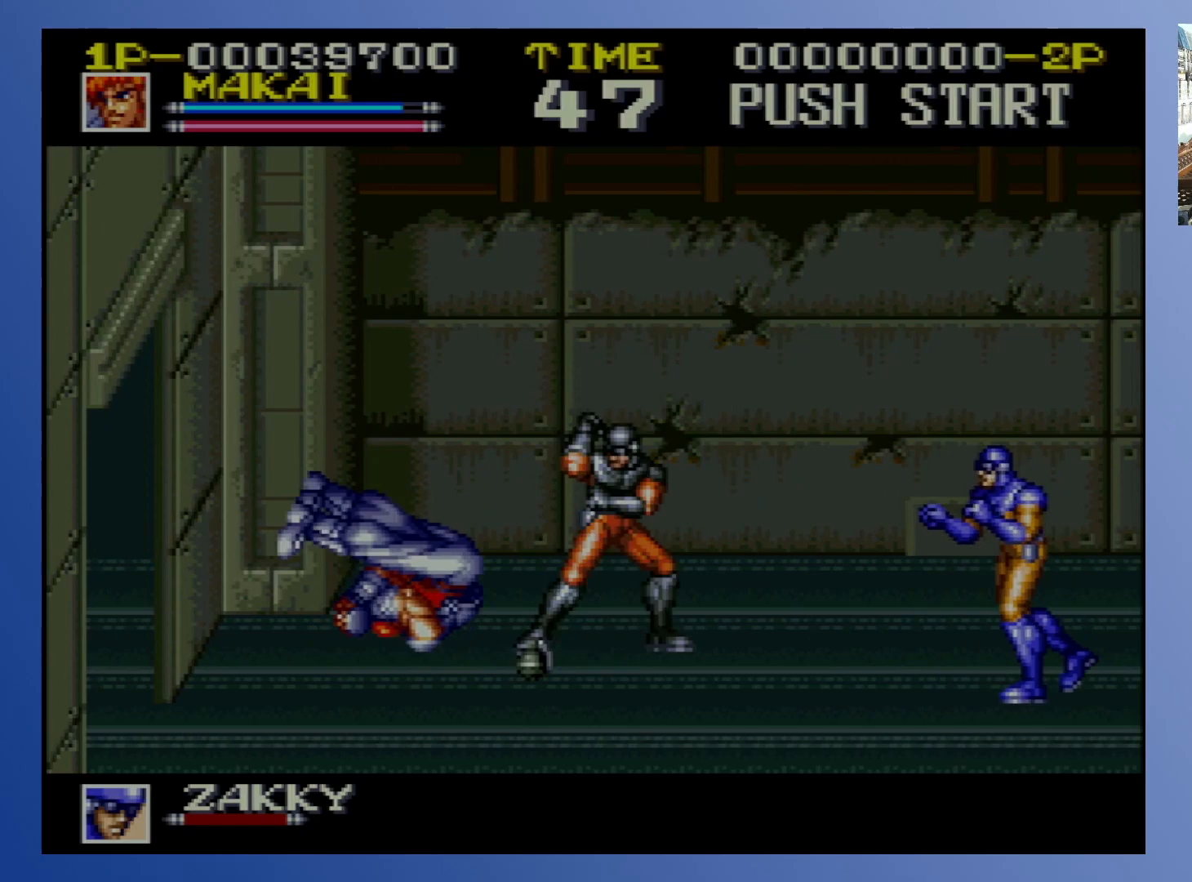
{"buttons": ["DPAD_RIGHT"], "events": [[17, "X", "down"], [100, "X", "up"], [200, "X", "down"], [267, "X", "up"], [367, "X", "down"], [433, "X", "up"]]}
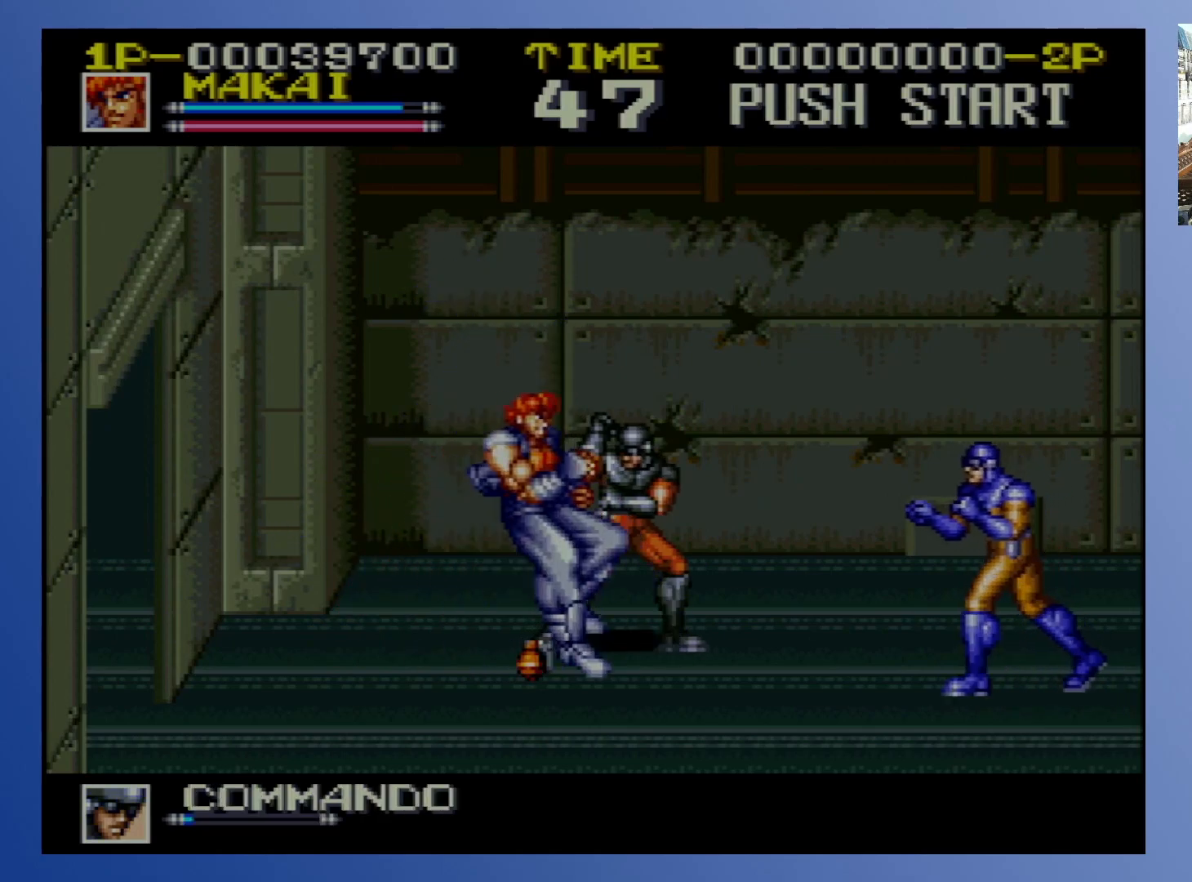
{"buttons": ["X", "DPAD_RIGHT"], "events": [[17, "X", "down"], [100, "X", "up"], [183, "X", "down"], [267, "X", "up"], [333, "X", "down"], [417, "X", "up"], [500, "X", "down"]]}
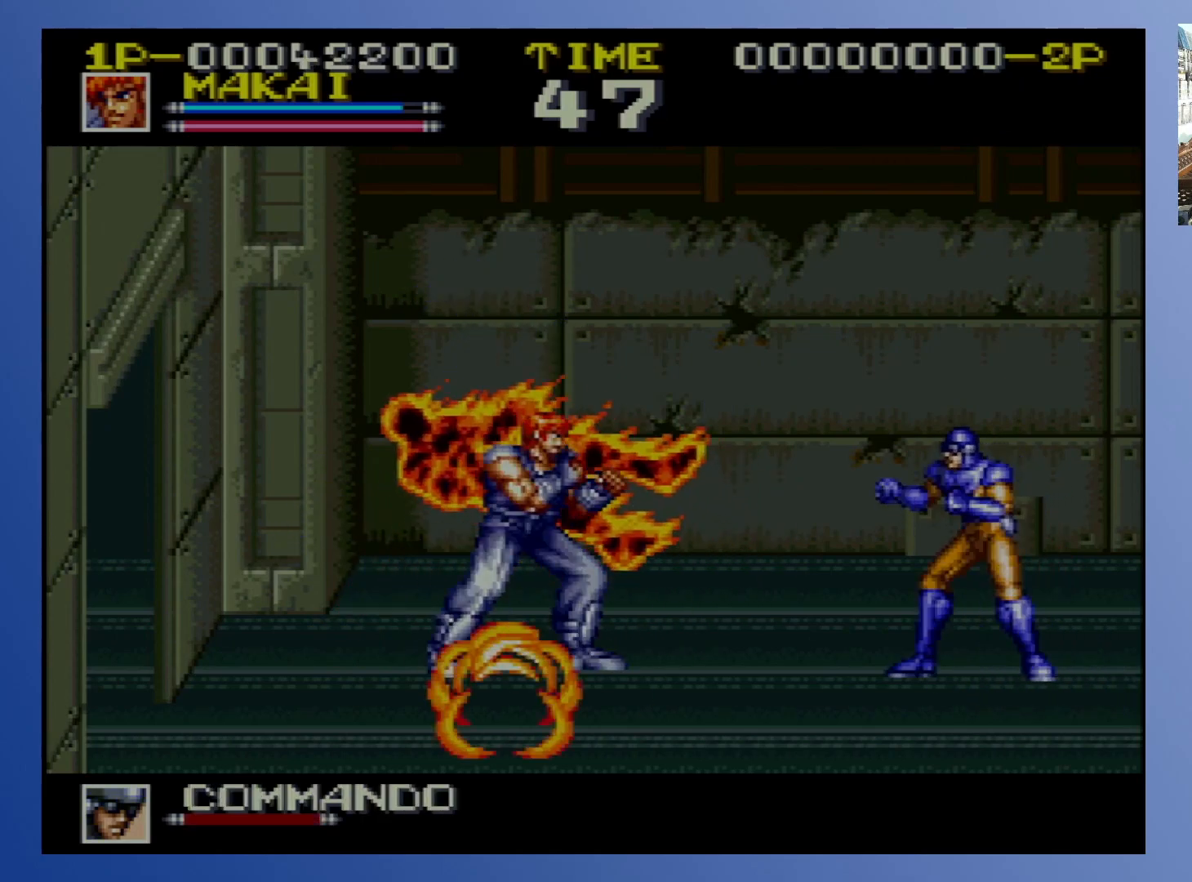
{"buttons": ["DPAD_RIGHT"], "events": [[50, "X", "up"], [133, "X", "down"], [217, "X", "up"], [283, "X", "down"], [400, "X", "up"]]}
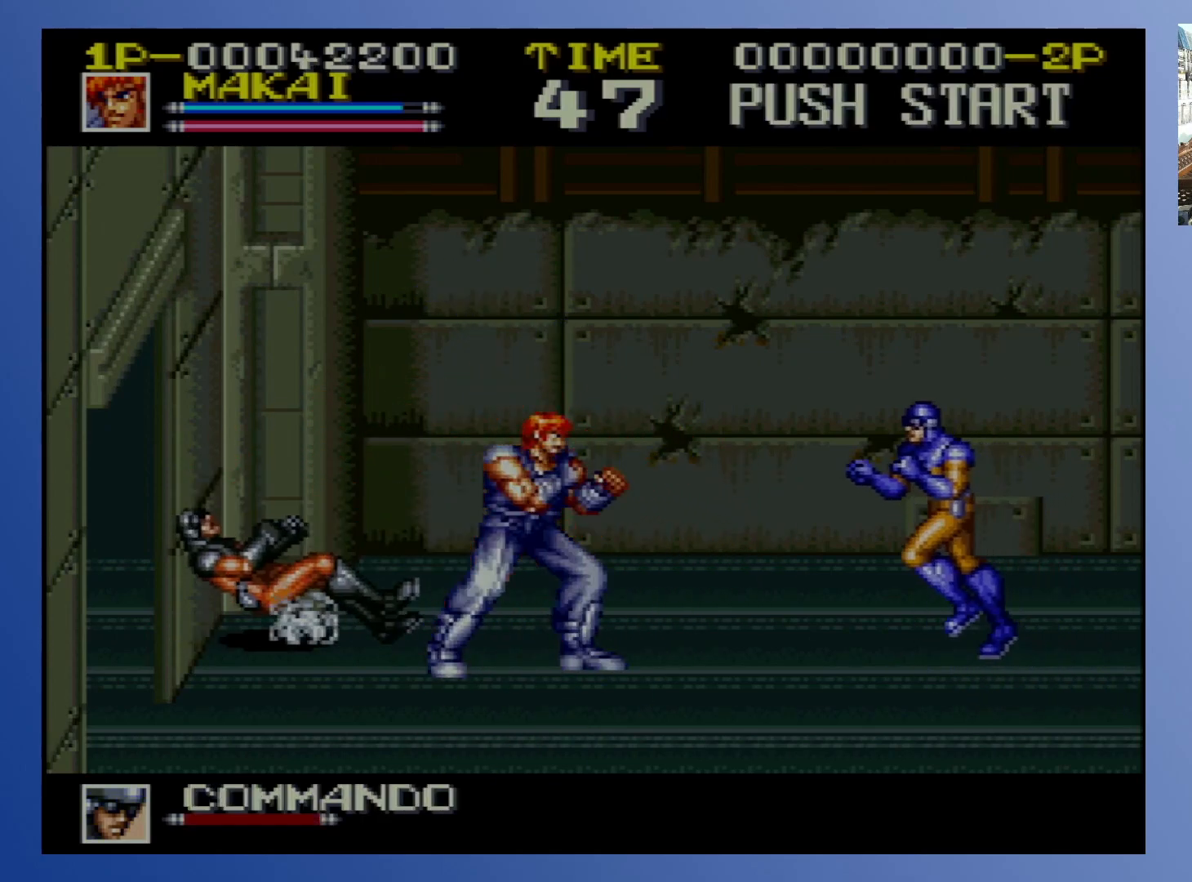
{"buttons": ["DPAD_UP", "DPAD_RIGHT"], "events": [[17, "DPAD_DOWN", "down"], [467, "DPAD_DOWN", "up"], [483, "DPAD_UP", "down"]]}
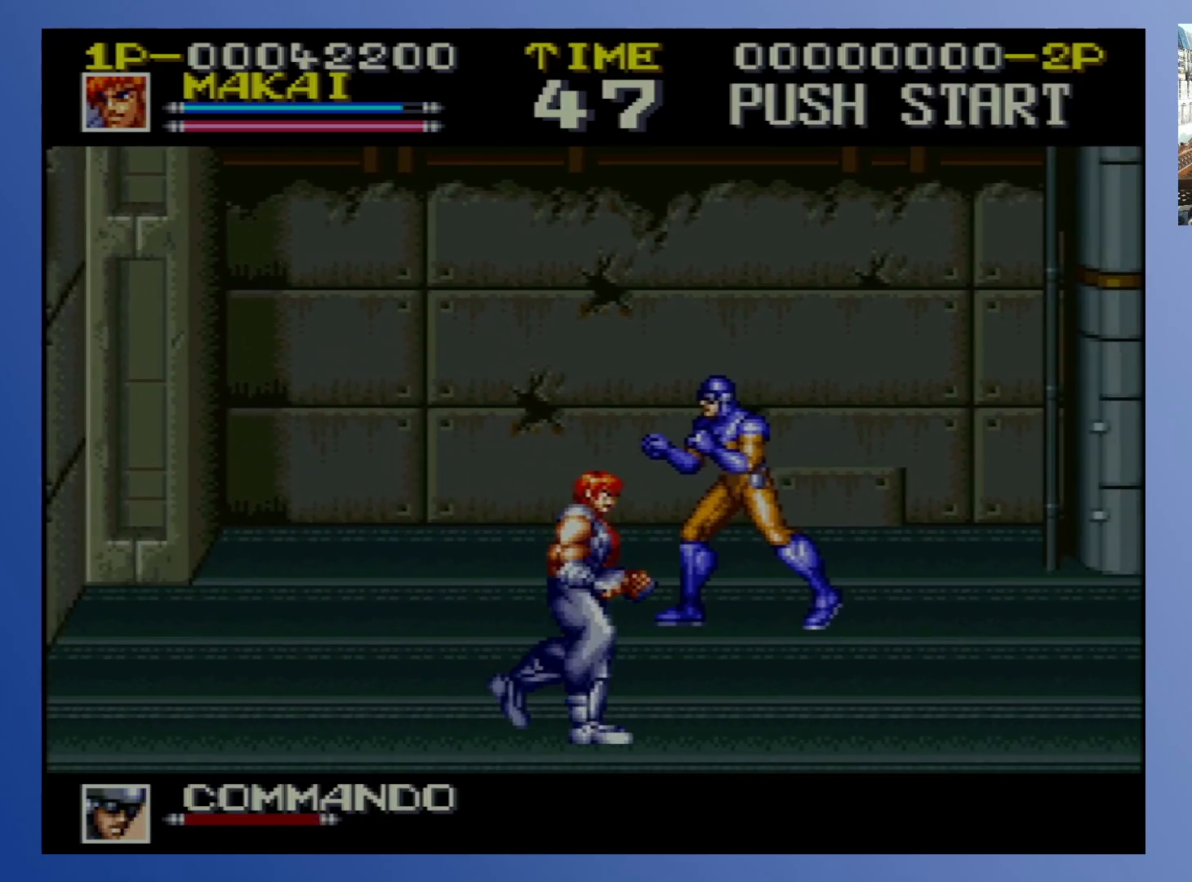
{"buttons": ["DPAD_UP", "DPAD_RIGHT"], "events": [[150, "X", "down"], [283, "X", "up"]]}
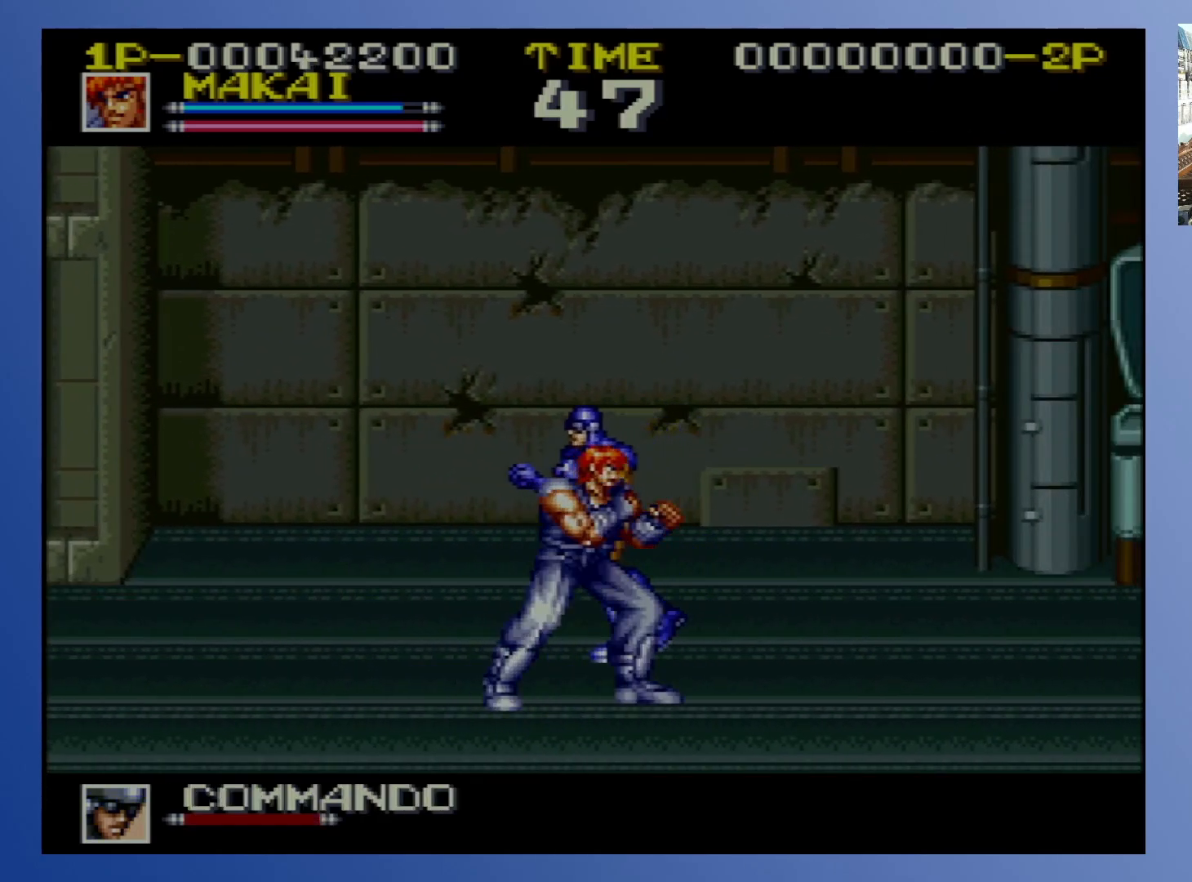
{"buttons": ["DPAD_LEFT"], "events": [[183, "DPAD_LEFT", "down"], [183, "DPAD_RIGHT", "up"], [250, "X", "down"], [333, "X", "up"], [500, "DPAD_UP", "up"]]}
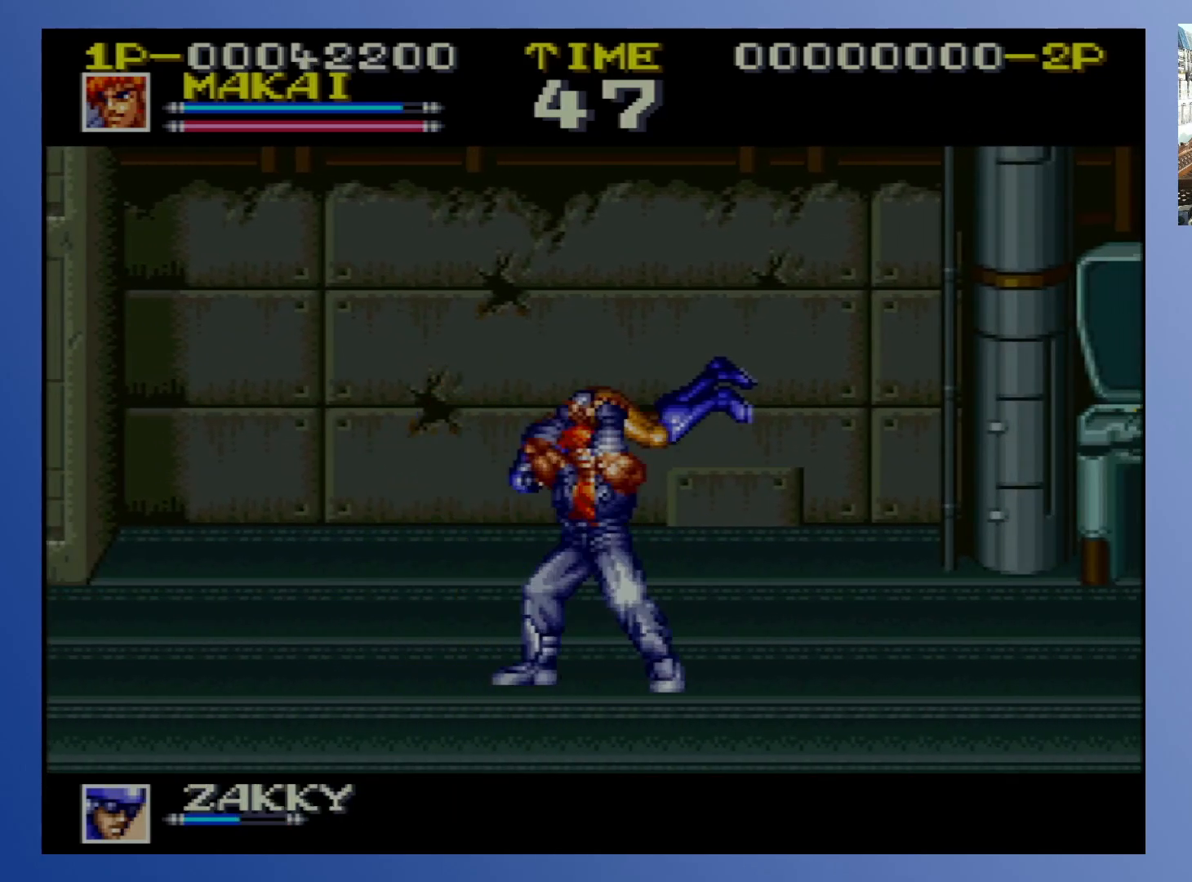
{"buttons": [], "events": [[83, "X", "down"], [217, "X", "up"], [417, "DPAD_LEFT", "up"]]}
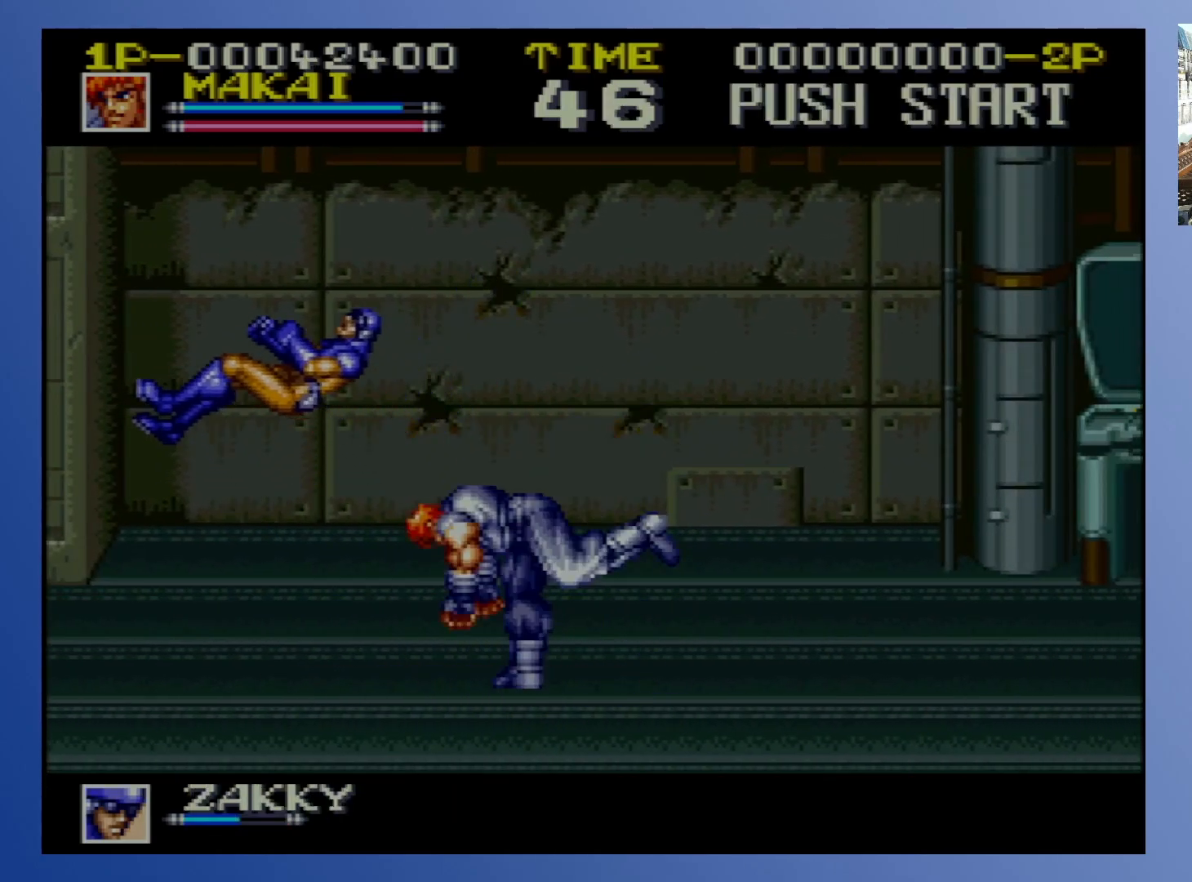
{"buttons": ["DPAD_UP", "DPAD_LEFT"], "events": [[83, "DPAD_DOWN", "down"], [150, "DPAD_RIGHT", "down"], [217, "DPAD_DOWN", "up"], [250, "DPAD_UP", "down"], [333, "DPAD_RIGHT", "up"], [350, "DPAD_LEFT", "down"]]}
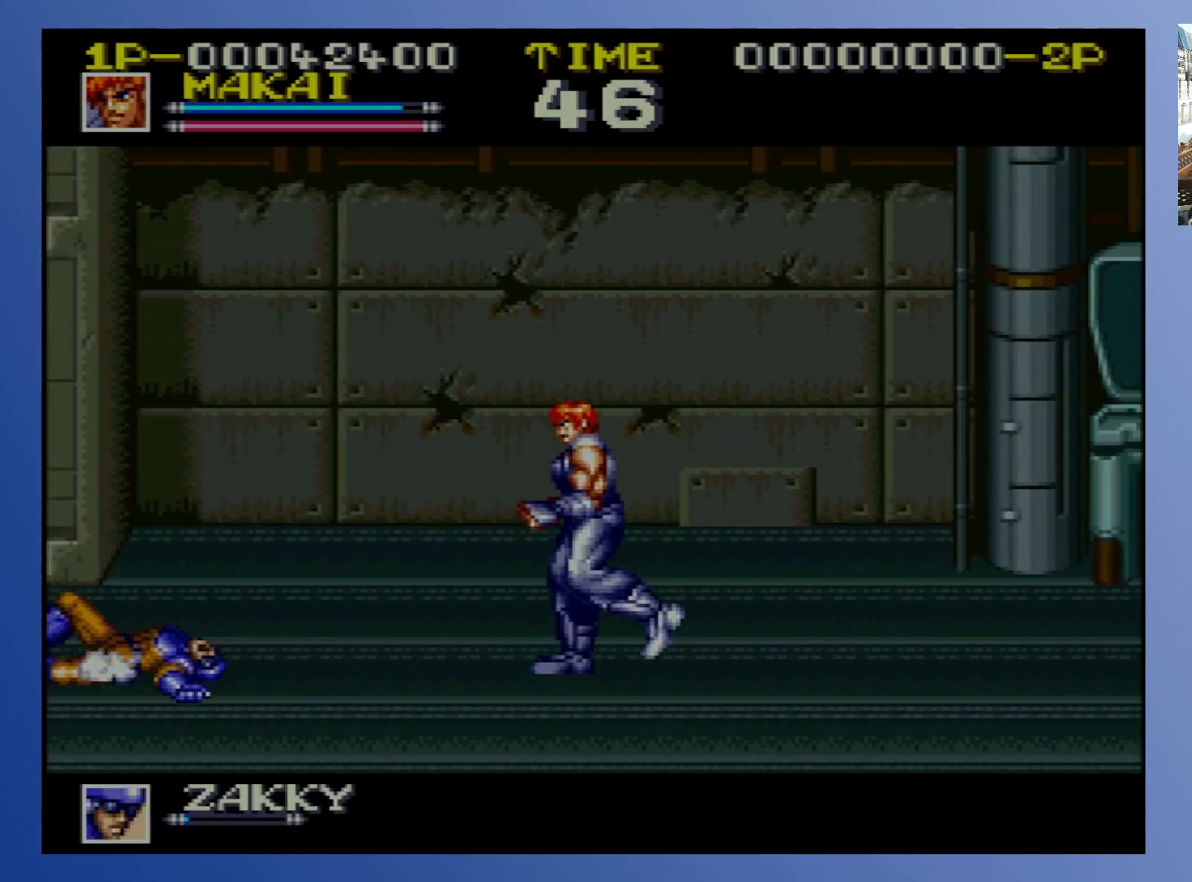
{"buttons": ["DPAD_DOWN", "DPAD_RIGHT"], "events": [[200, "DPAD_UP", "up"], [233, "DPAD_DOWN", "down"], [367, "DPAD_LEFT", "up"], [367, "DPAD_RIGHT", "down"]]}
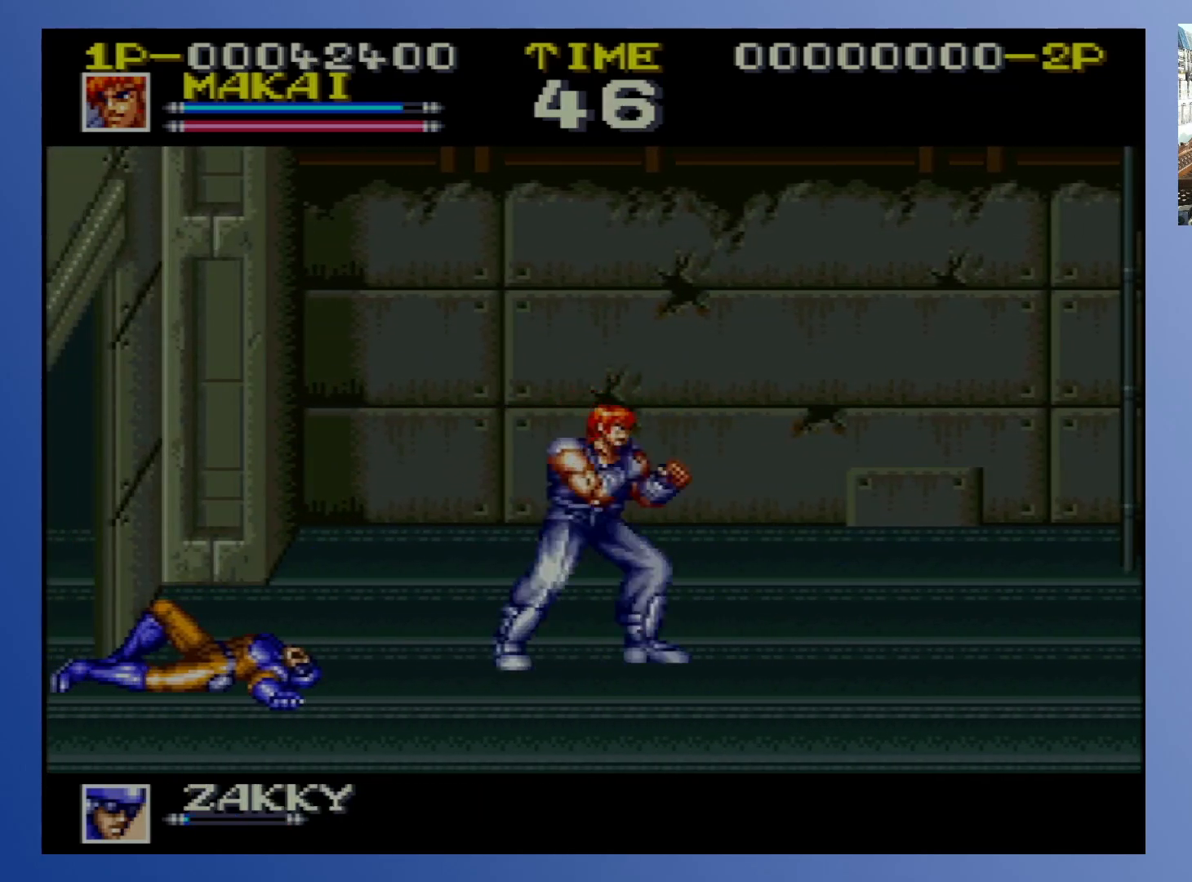
{"buttons": [], "events": [[33, "DPAD_DOWN", "up"], [117, "DPAD_UP", "down"], [250, "DPAD_RIGHT", "up"], [317, "DPAD_UP", "up"]]}
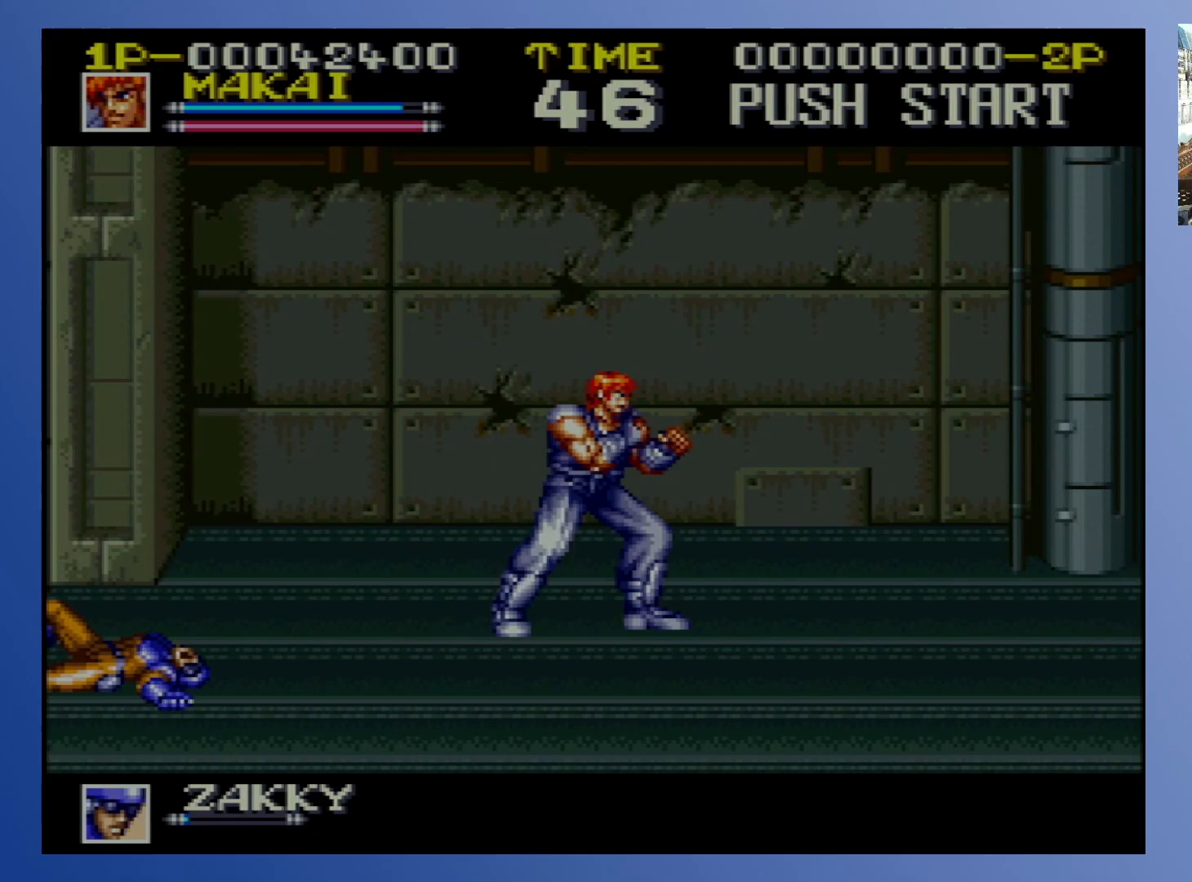
{"buttons": [], "events": [[350, "DPAD_LEFT", "down"], [383, "X", "down"], [467, "DPAD_LEFT", "up"], [500, "X", "up"]]}